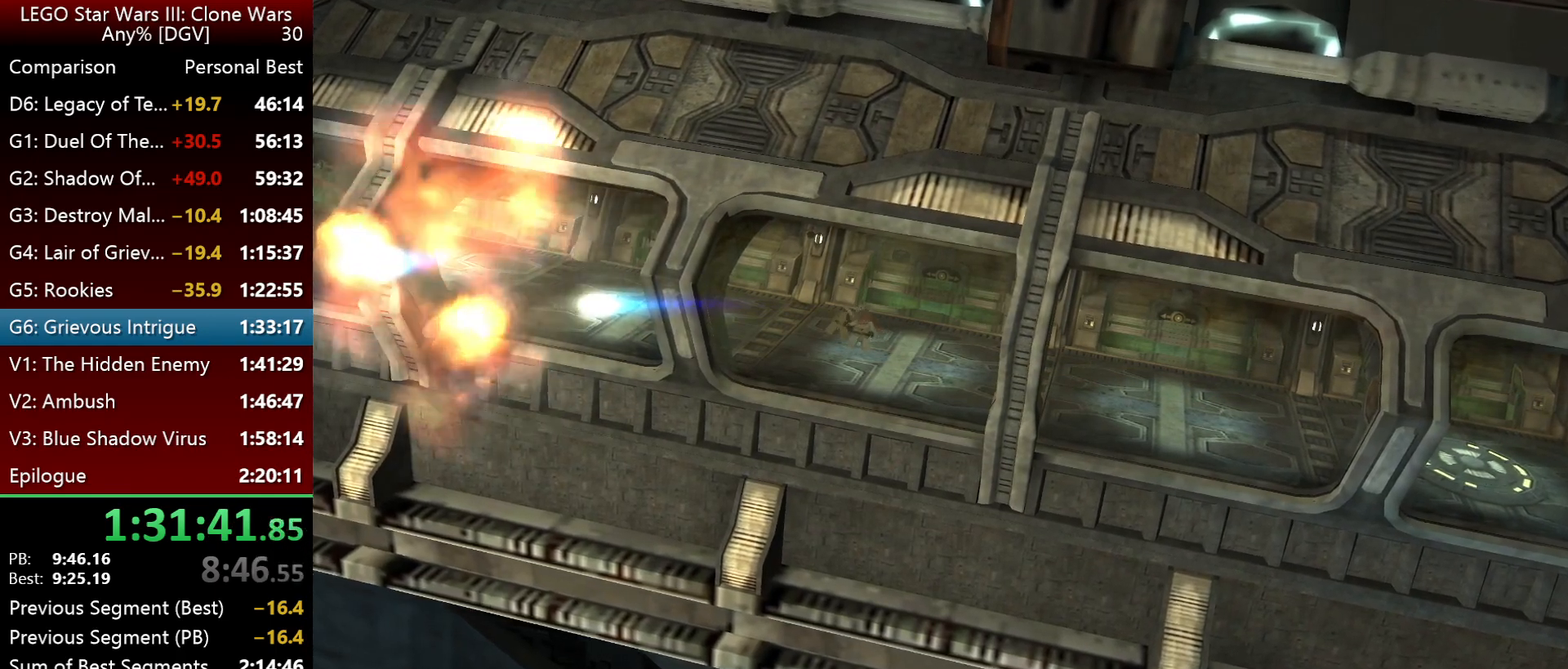
Gameplay with keyboard; each line is a JSON object with the keys held at the frame after it. "events" lists presses ("down") and releases ("up") of ".", "down", "f2", "i", "j", "k", "l", "left", "minus", "o", "p", "right", "semicolon", "space" and "up" between this image and that frame as [ms after this image, input, new state], when the widget could be followed in between. No other keys are recorded. Mouse input is not recorded.
{"keys": ["i", "l"], "events": [[317, "l", "down"], [483, "i", "down"]]}
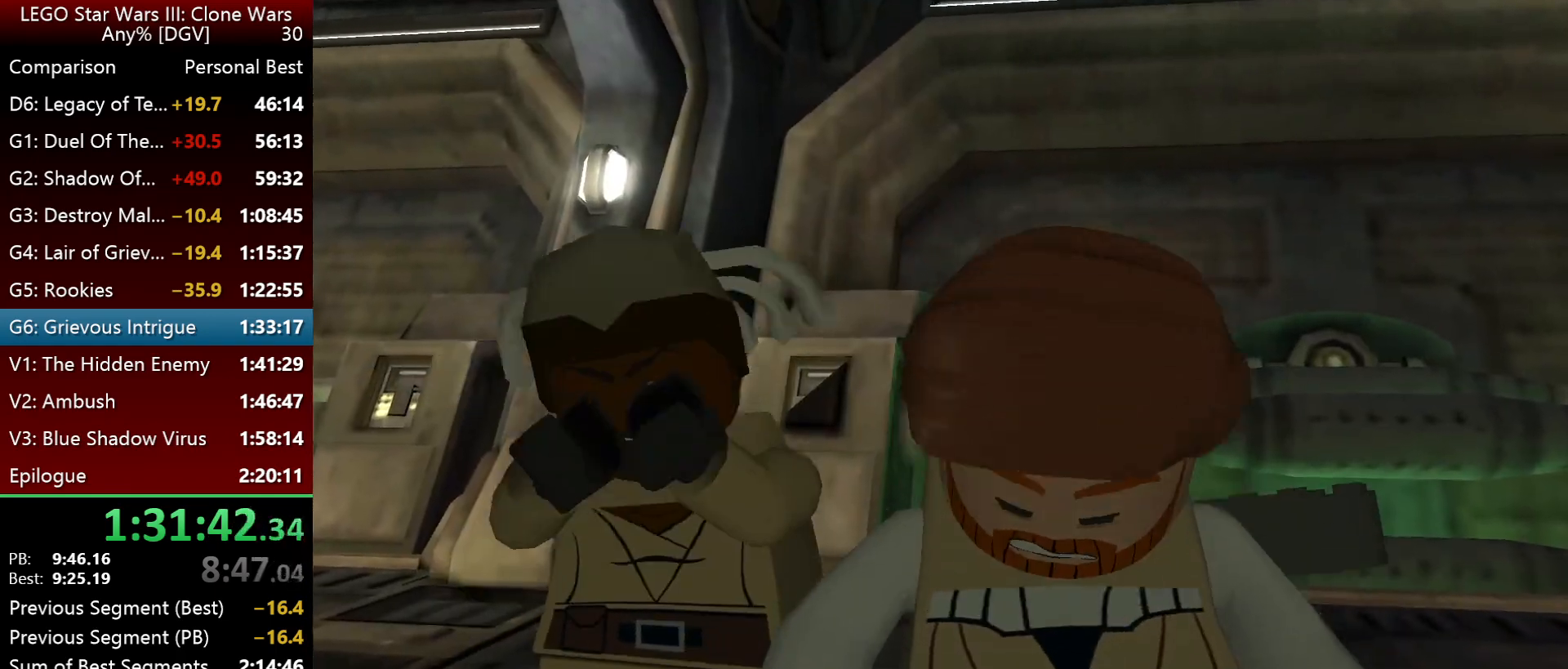
{"keys": ["l"], "events": [[83, "i", "up"], [133, "i", "down"], [200, "i", "up"]]}
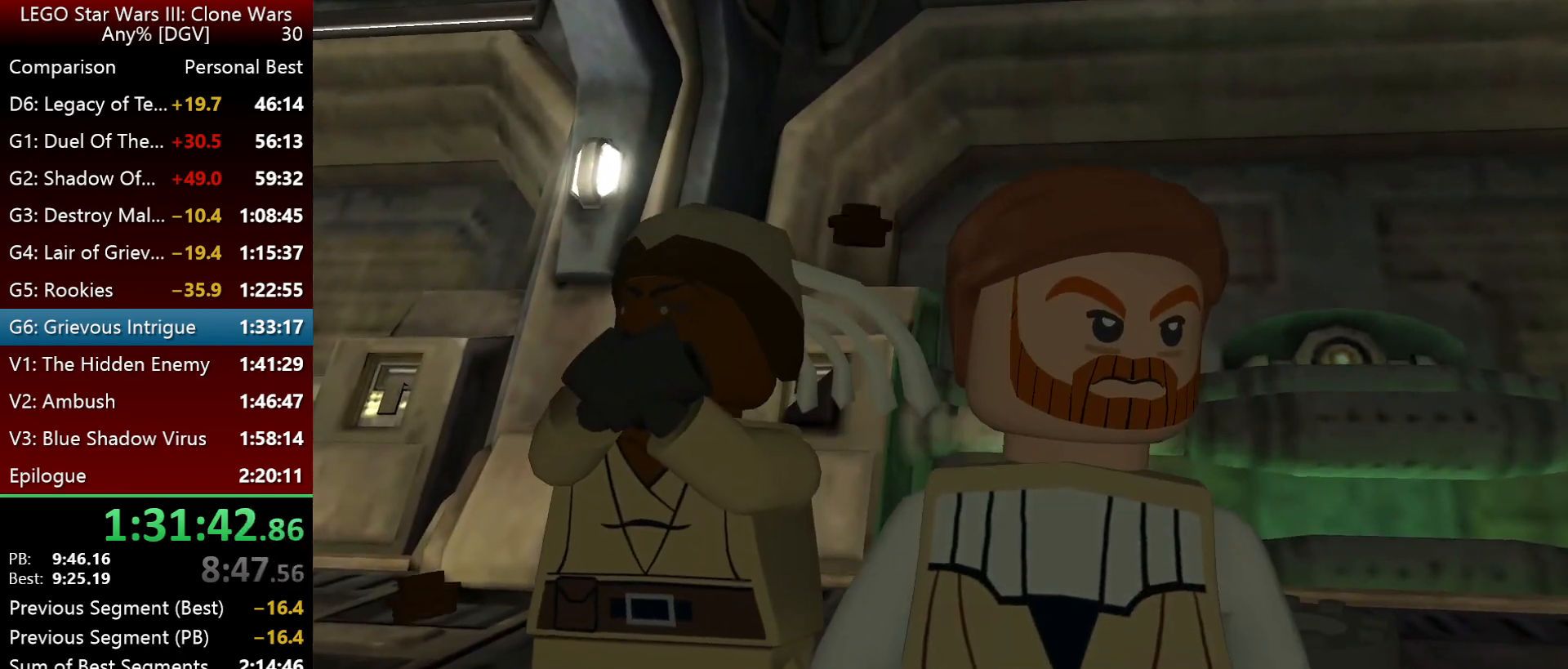
{"keys": ["l", "space"], "events": [[67, "space", "down"]]}
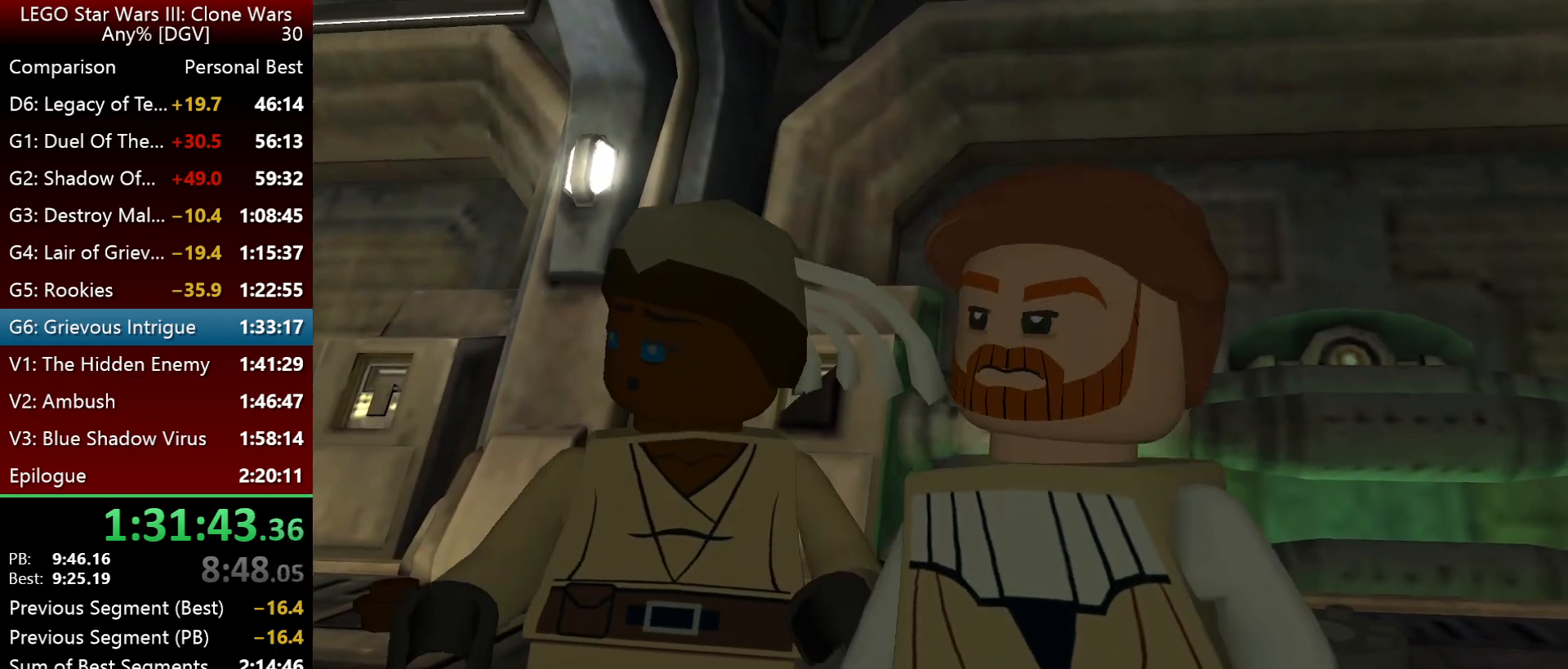
{"keys": ["l", "space"], "events": []}
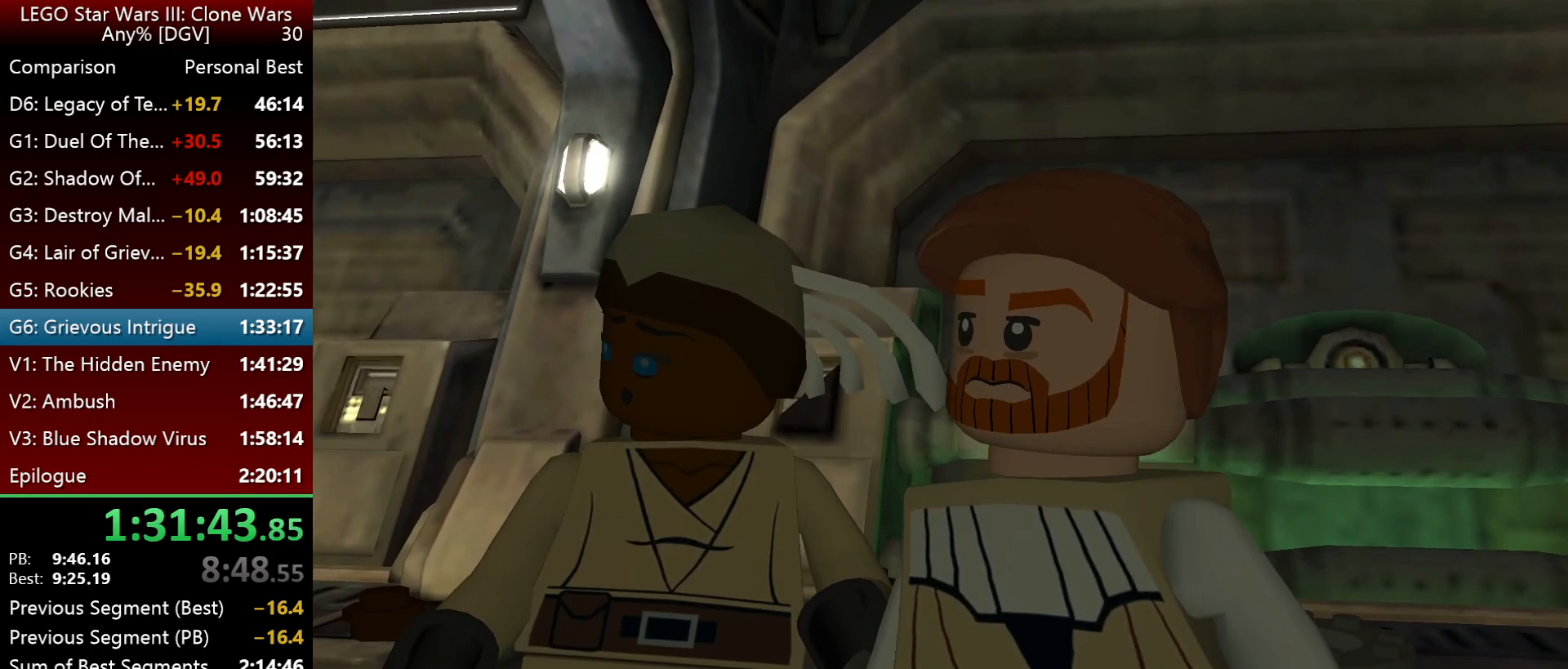
{"keys": ["i", "l", "space"], "events": [[83, "i", "down"]]}
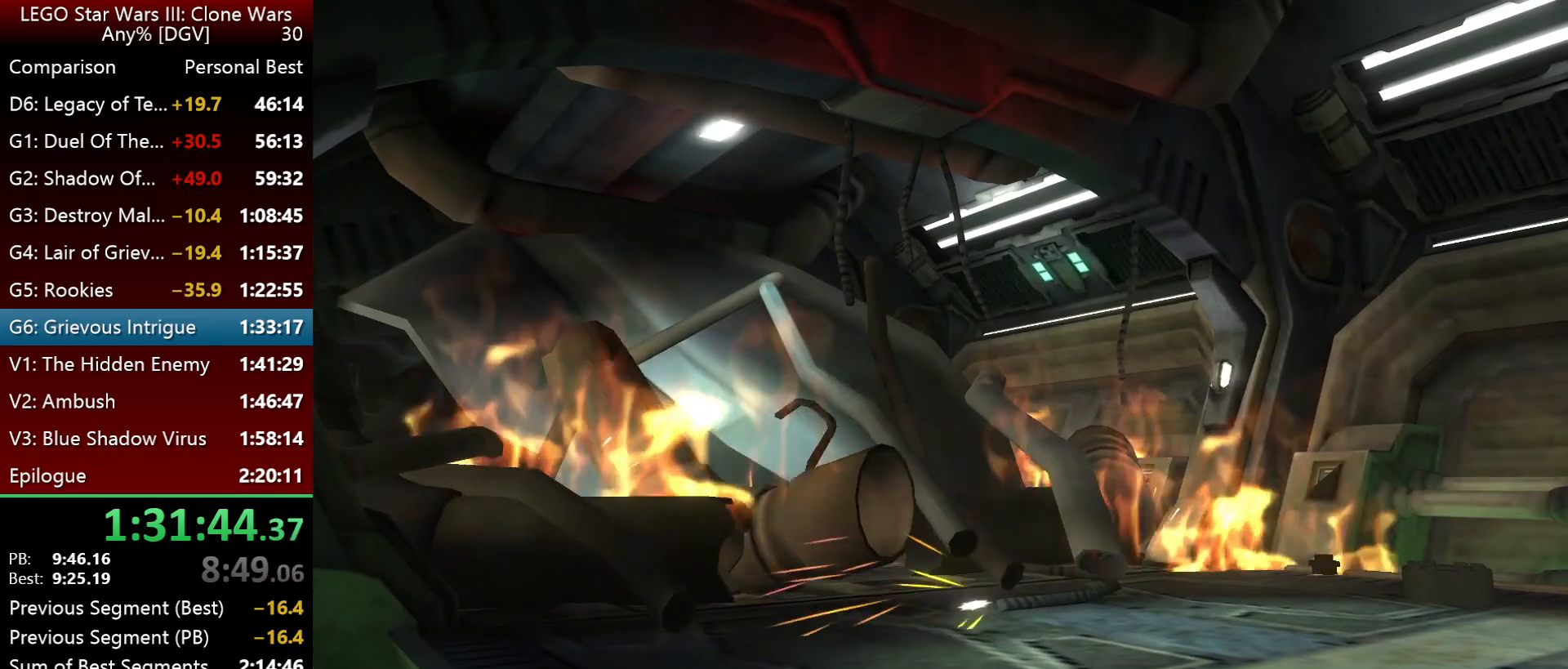
{"keys": ["i", "l", "space"], "events": []}
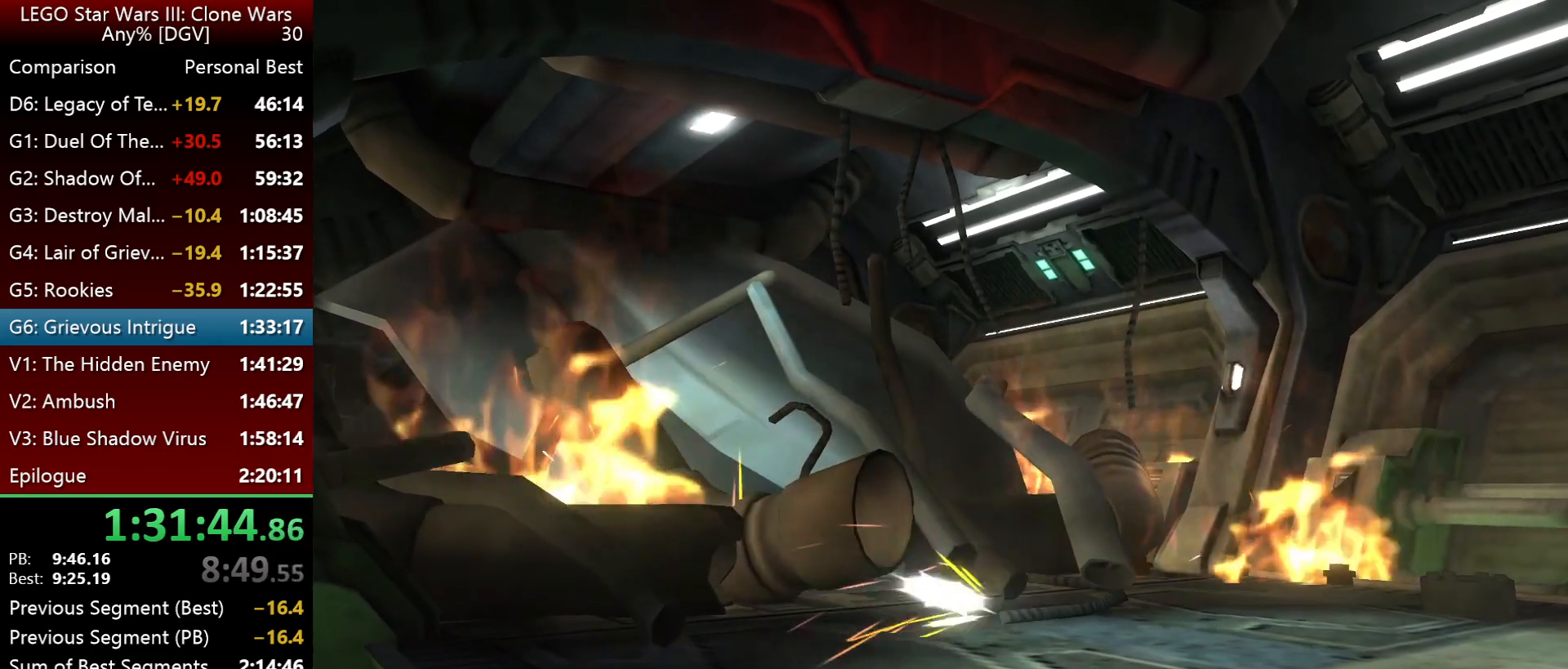
{"keys": ["i", "l", "space"], "events": []}
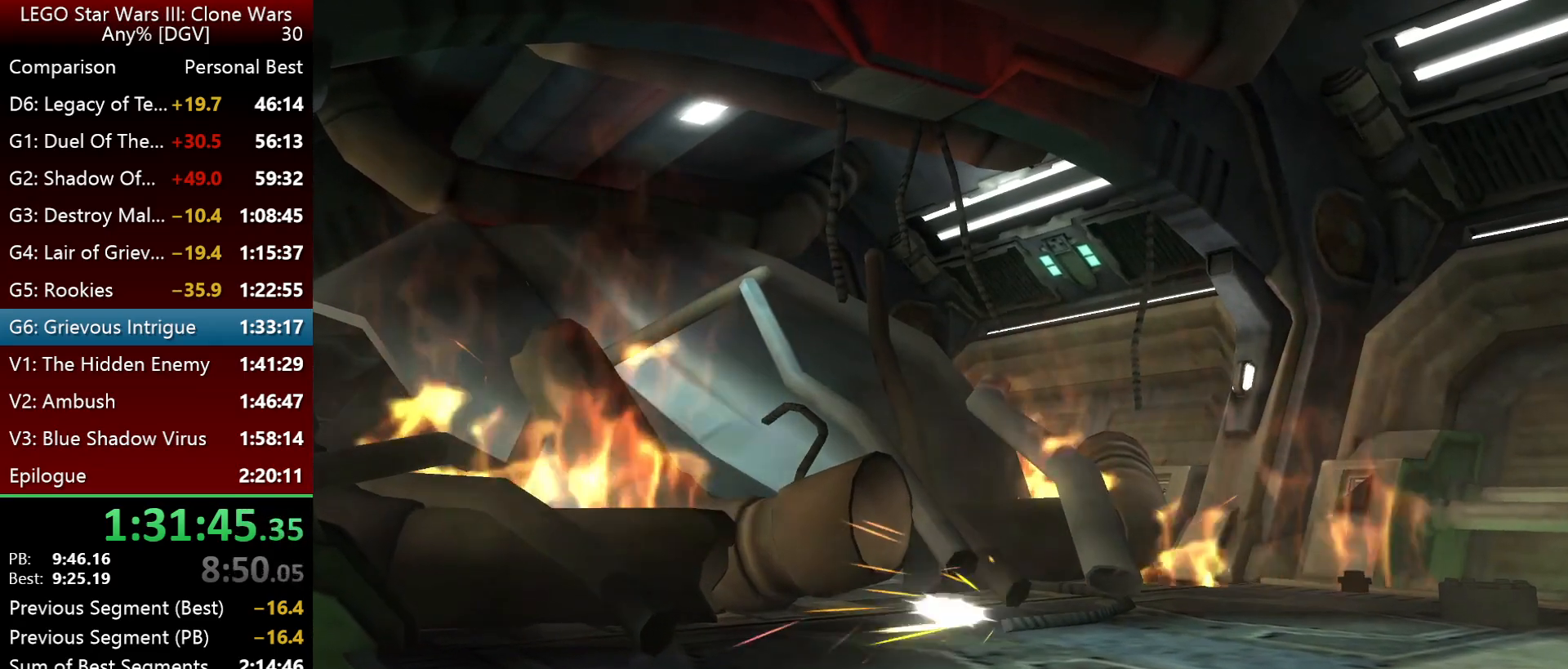
{"keys": ["i", "l"], "events": [[483, "space", "up"]]}
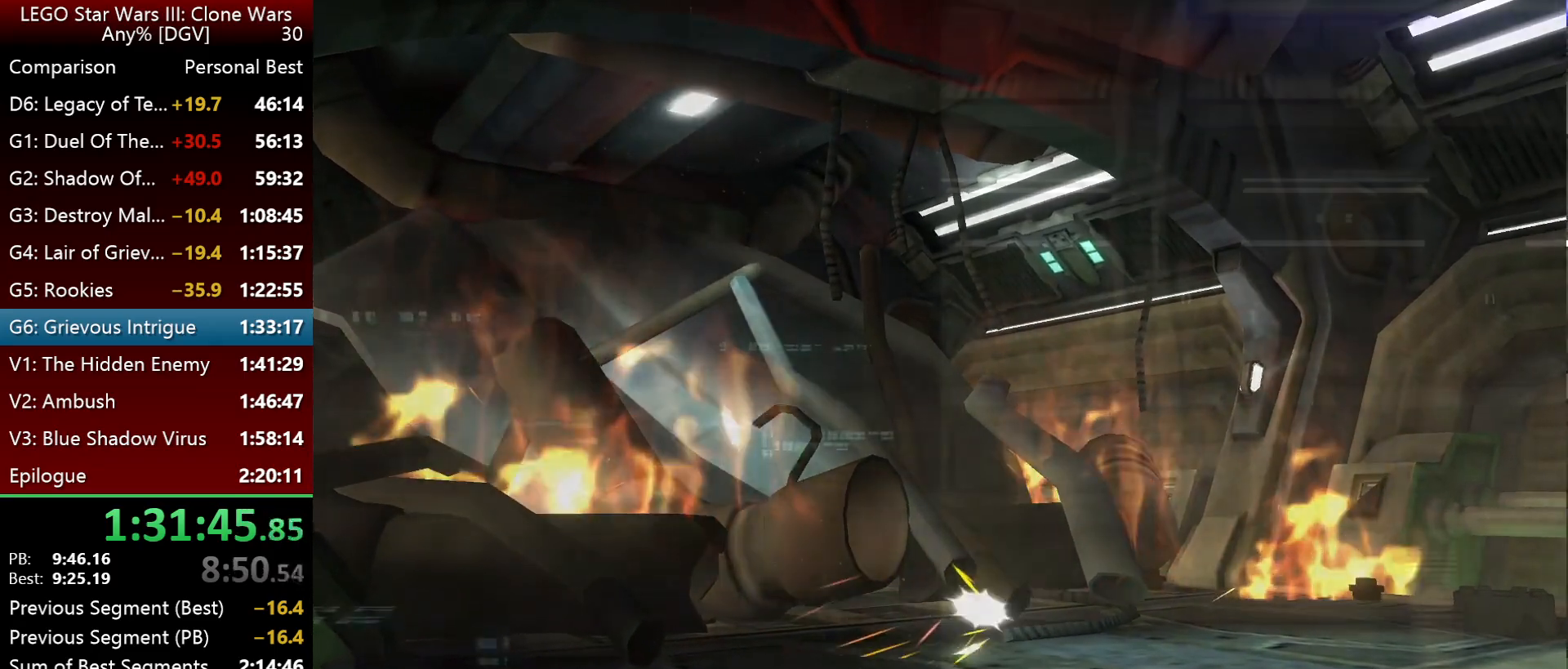
{"keys": [], "events": [[400, "i", "up"], [433, "l", "up"]]}
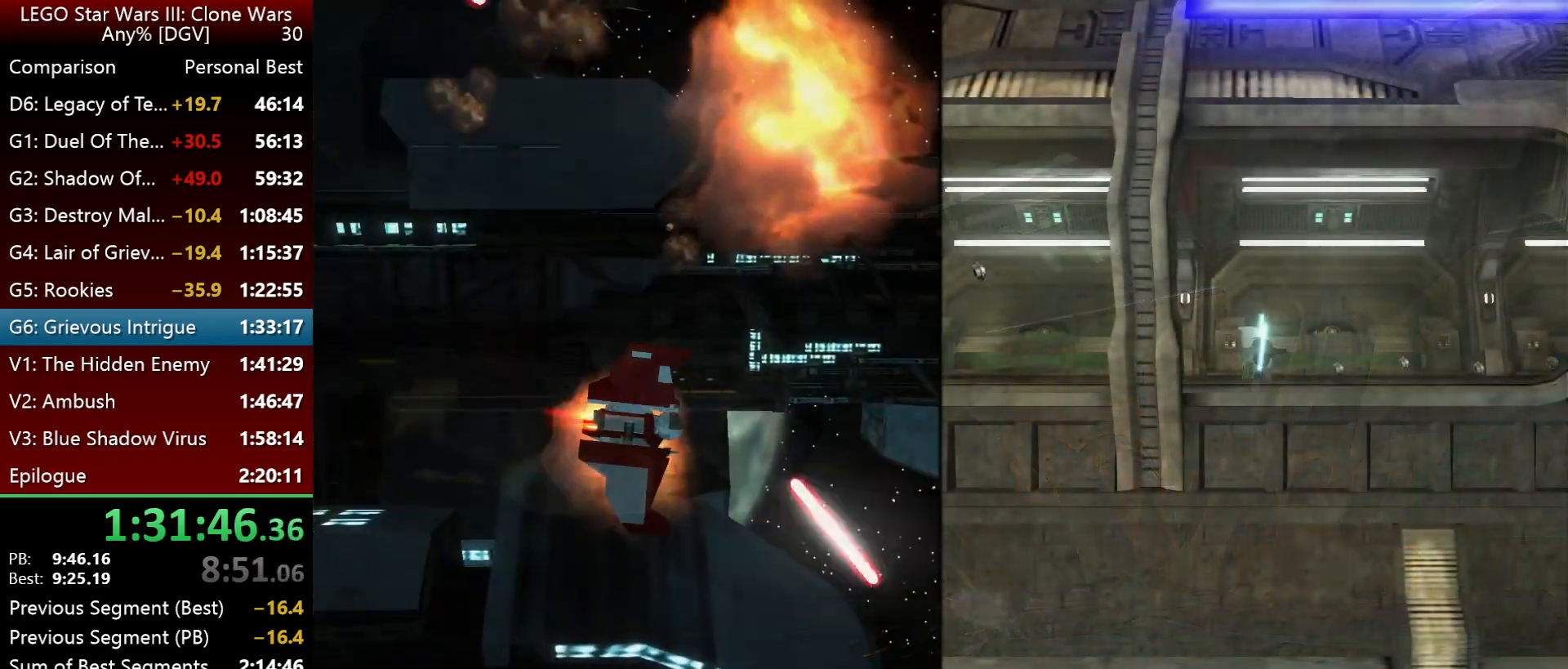
{"keys": ["l", "space"], "events": [[400, "l", "down"], [433, "space", "down"]]}
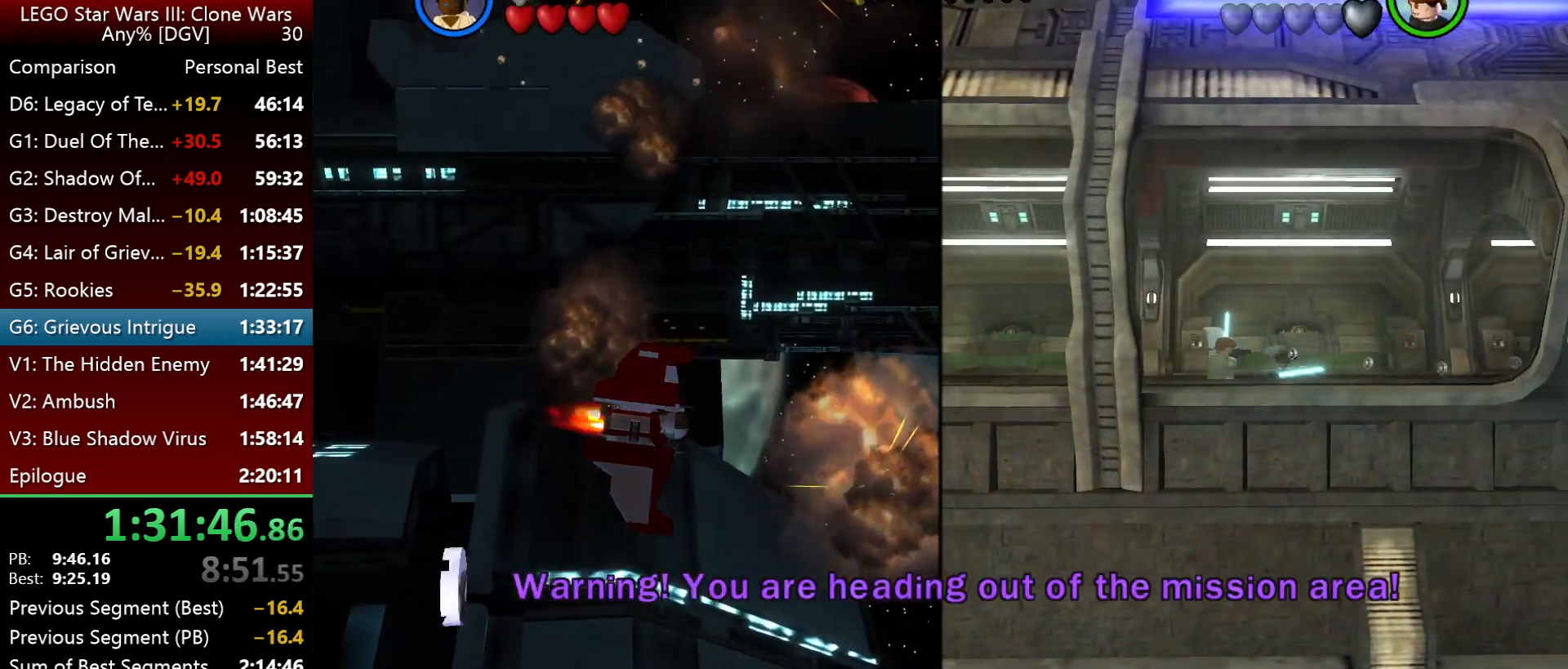
{"keys": ["i", "l", "space"], "events": [[100, "i", "down"]]}
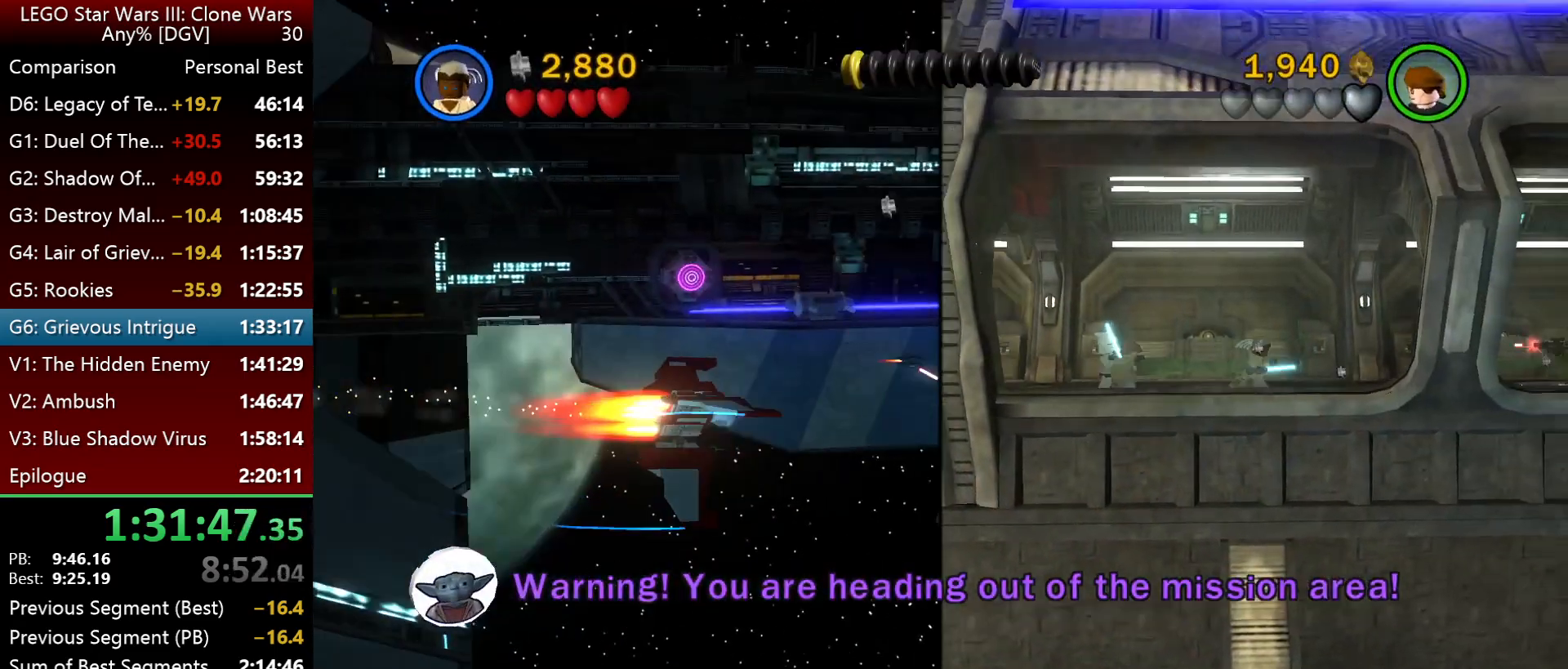
{"keys": ["l", "space"], "events": [[200, "i", "up"]]}
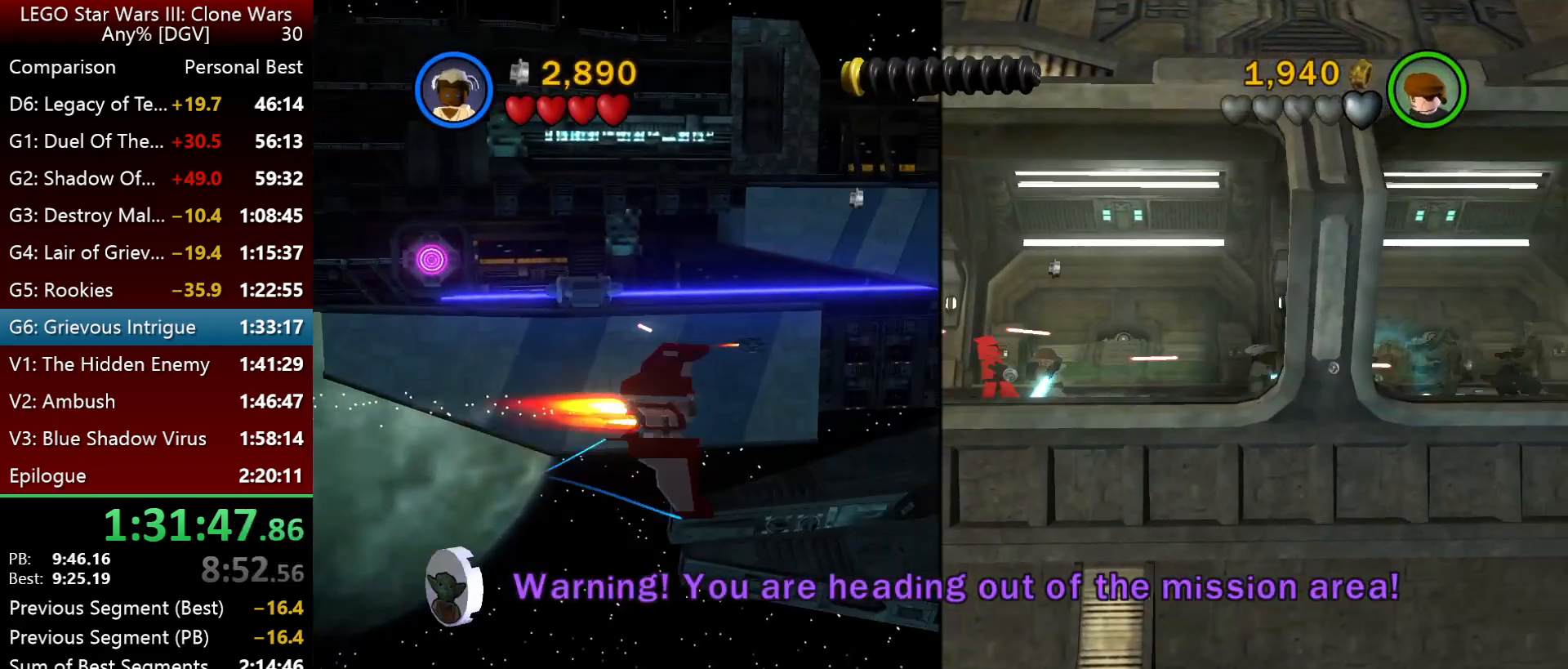
{"keys": ["l", "space"], "events": []}
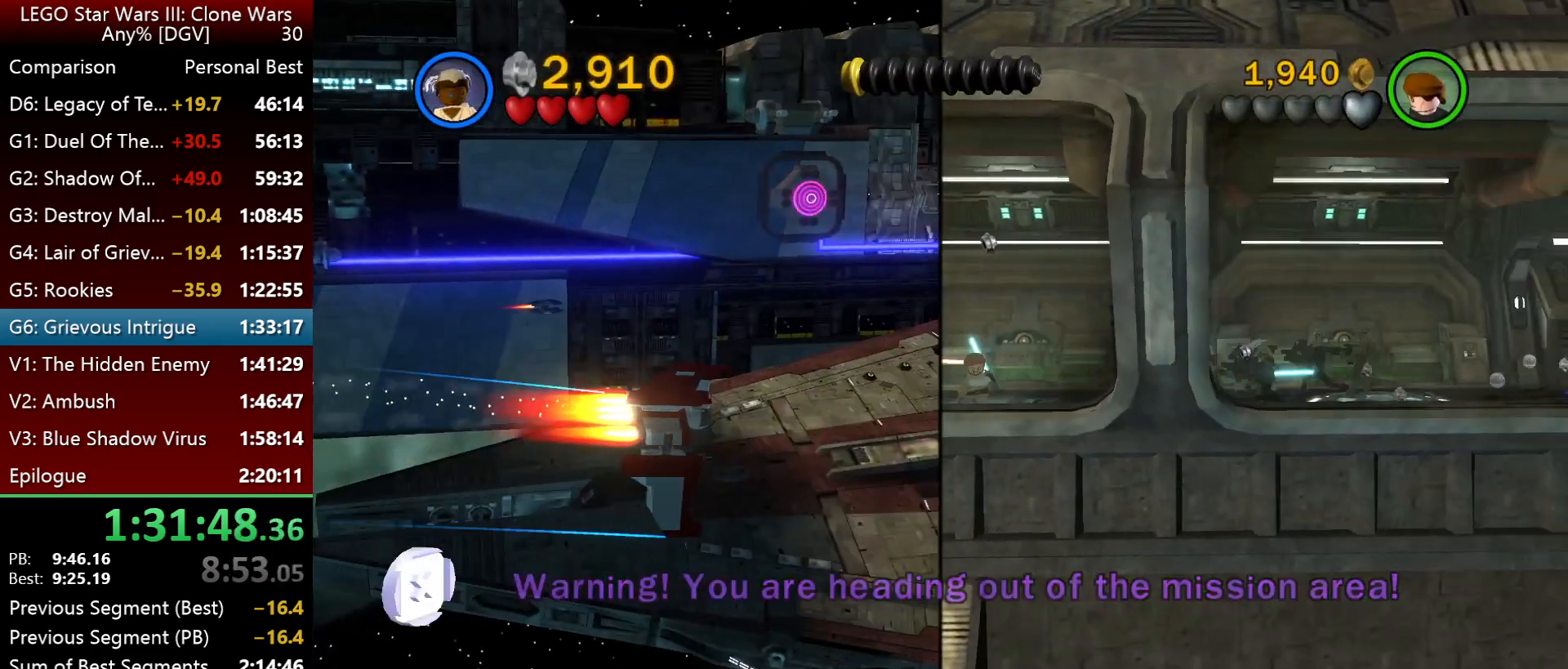
{"keys": ["l", "space"], "events": []}
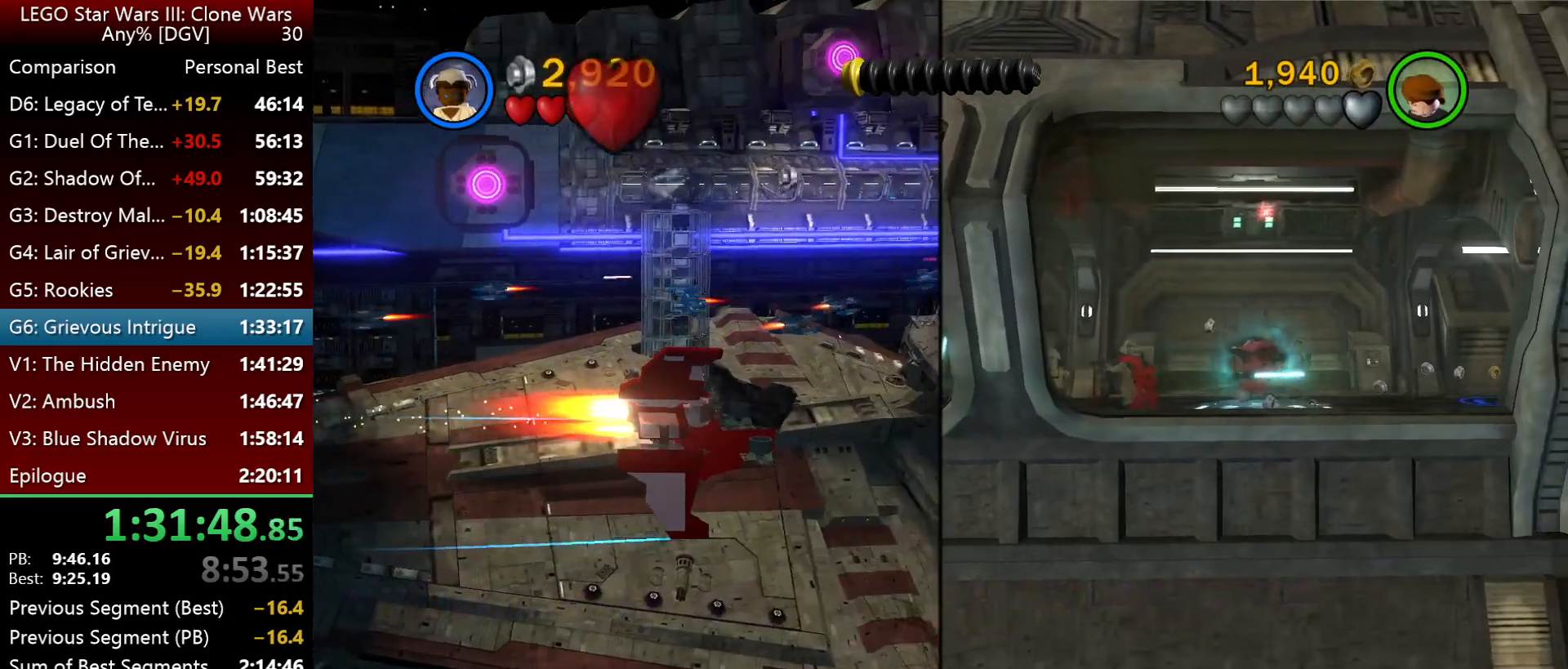
{"keys": ["l", "space"], "events": []}
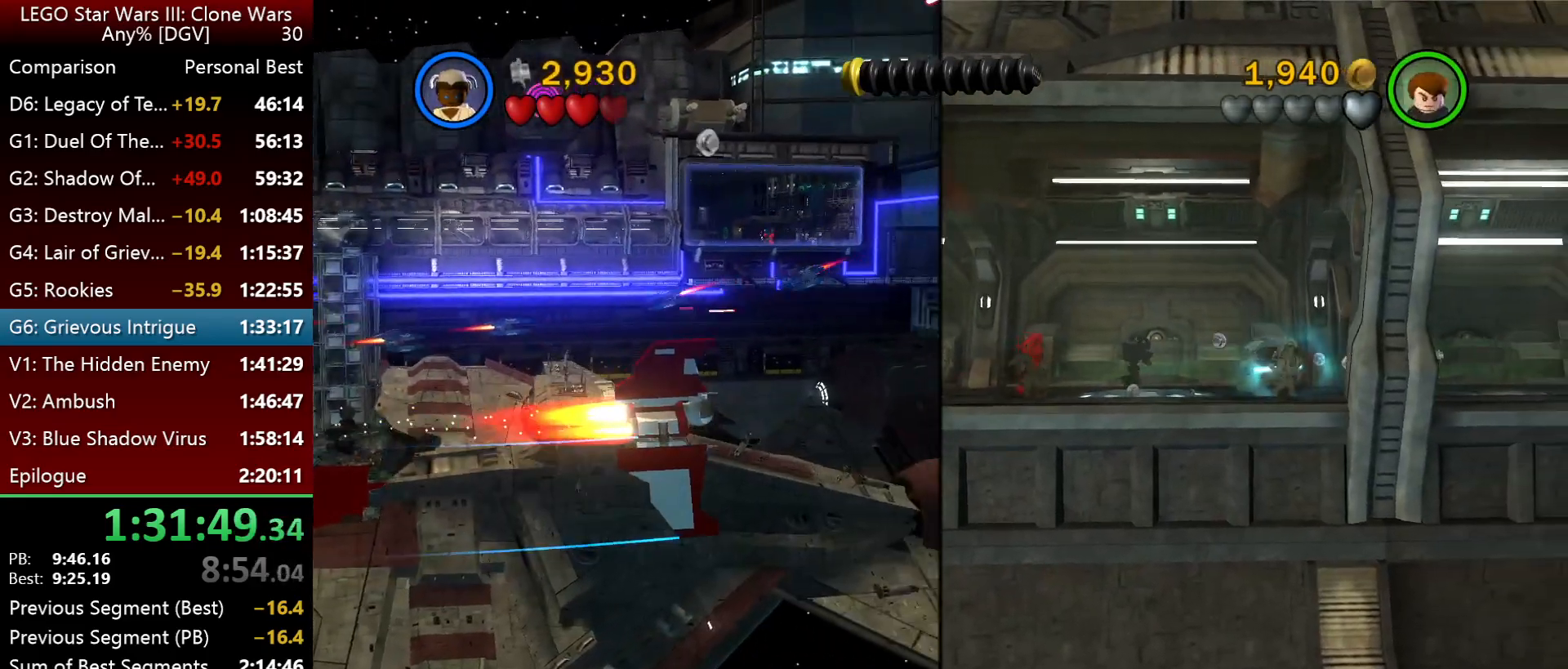
{"keys": [], "events": [[67, "space", "up"], [200, "l", "up"]]}